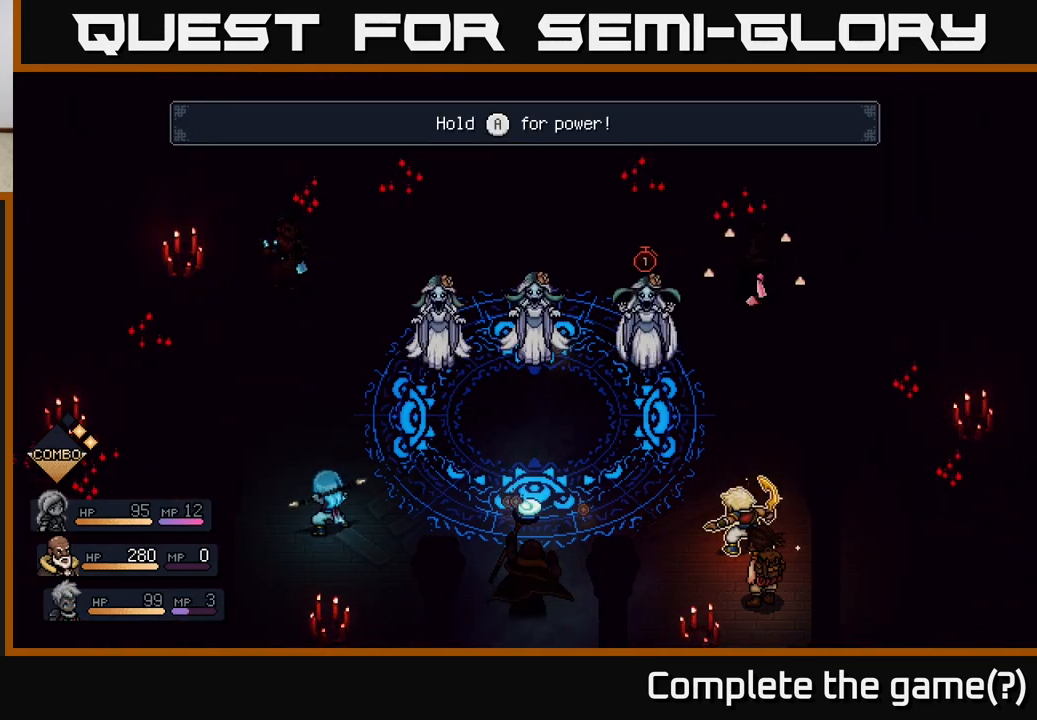
Gameplay with a controller (Xbox layout); each line is a JSON object with the inputs held at the frame after it. "events" lists button and stick changes between this image and that frame as [ms after this image, input, new state], when the widget could be followed in between.
{"buttons": ["A"], "left_stick": "center", "right_stick": "center", "events": [[100, "A", "down"]]}
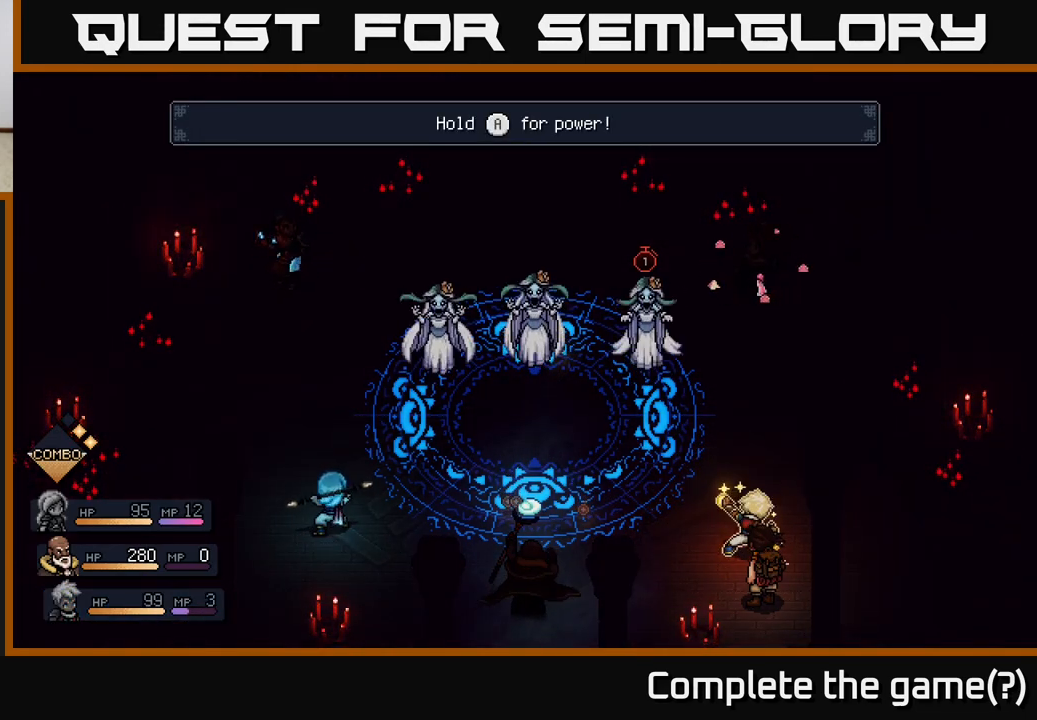
{"buttons": ["A"], "left_stick": "center", "right_stick": "center", "events": []}
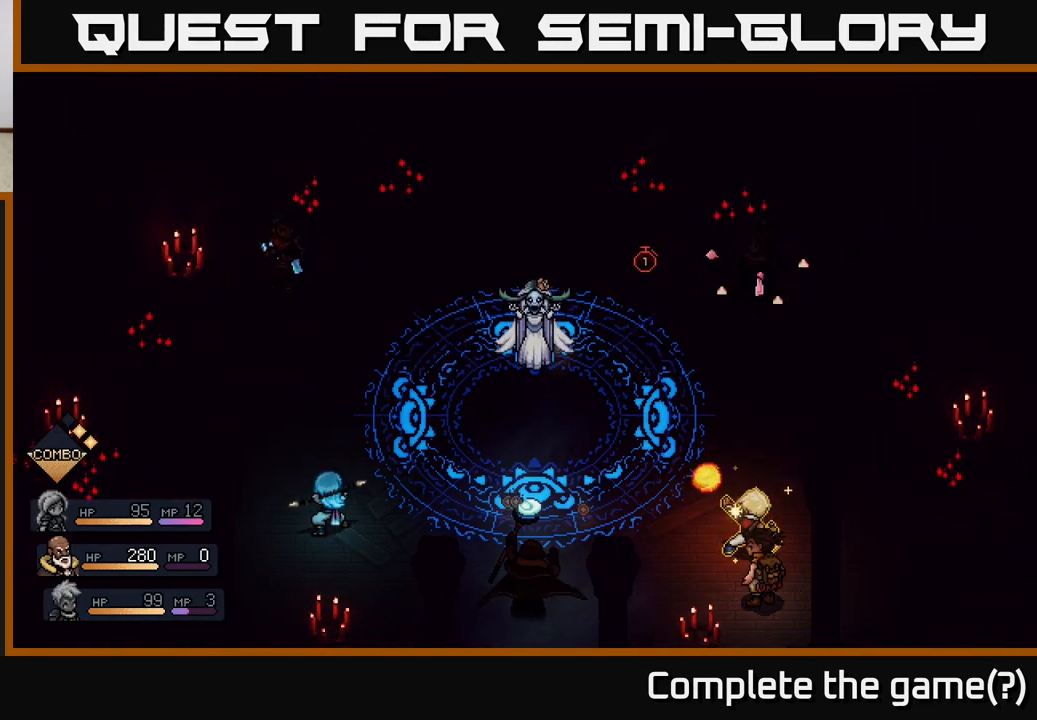
{"buttons": ["A"], "left_stick": "center", "right_stick": "center", "events": []}
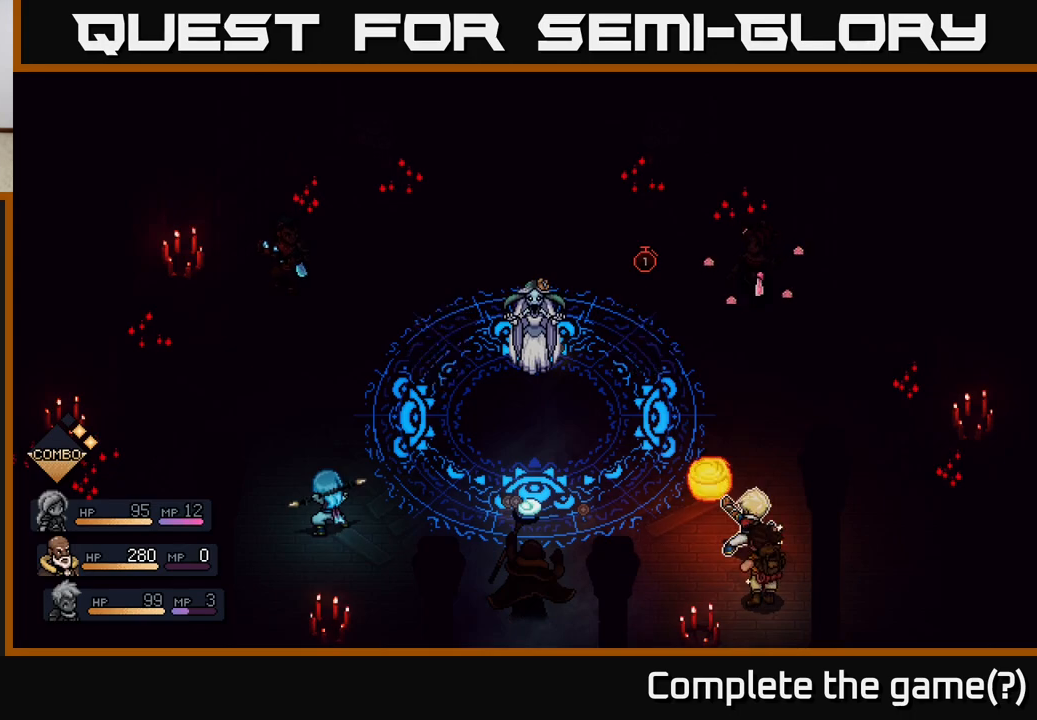
{"buttons": ["A"], "left_stick": "center", "right_stick": "center", "events": []}
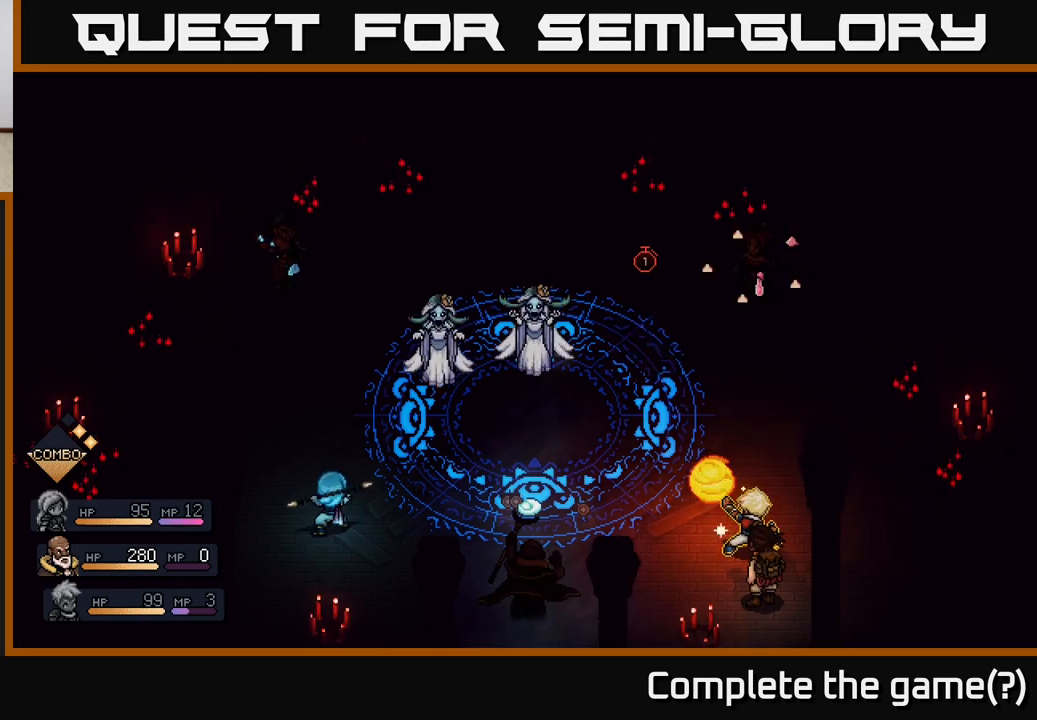
{"buttons": ["A"], "left_stick": "center", "right_stick": "center", "events": []}
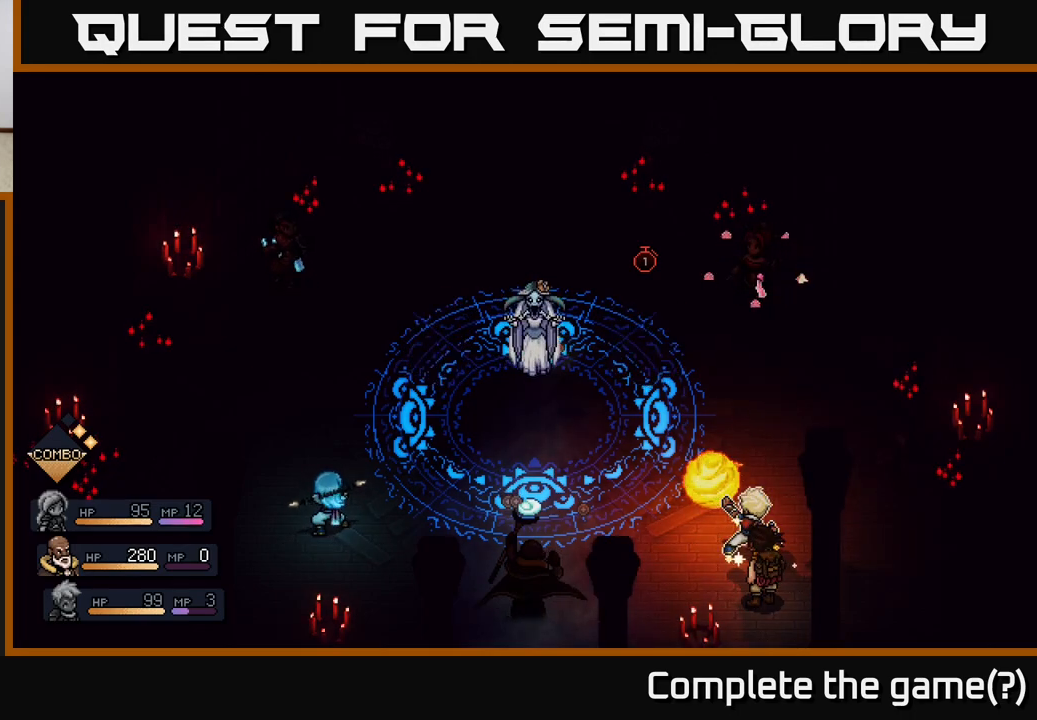
{"buttons": [], "left_stick": "center", "right_stick": "center", "events": [[200, "A", "up"]]}
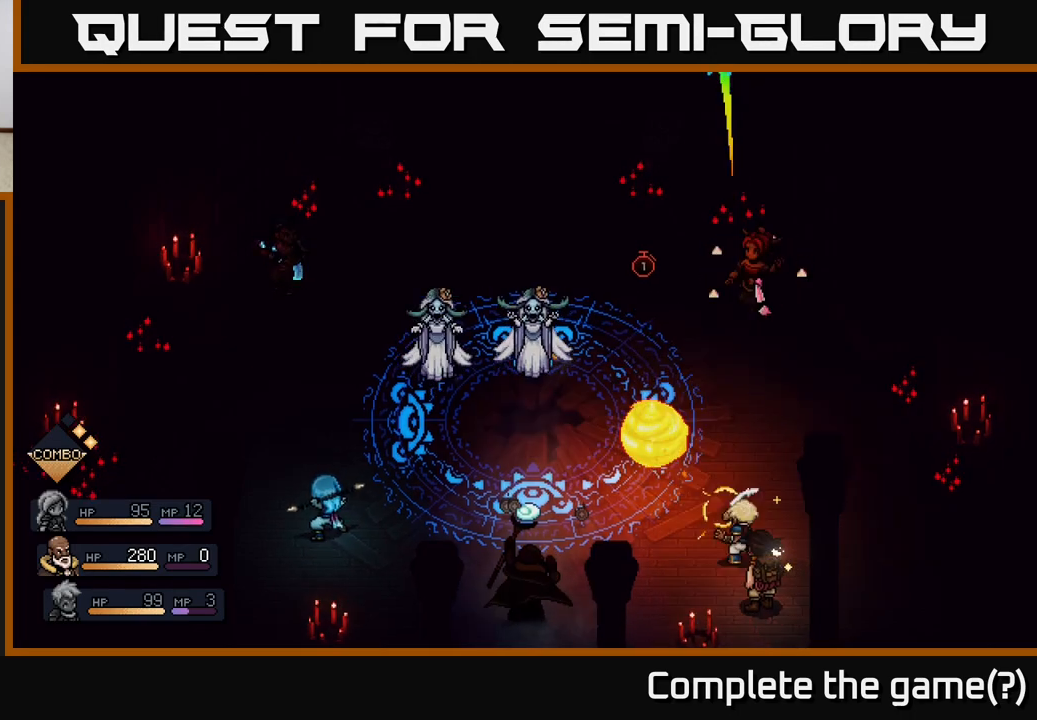
{"buttons": [], "left_stick": "center", "right_stick": "center", "events": [[167, "A", "down"], [250, "A", "up"]]}
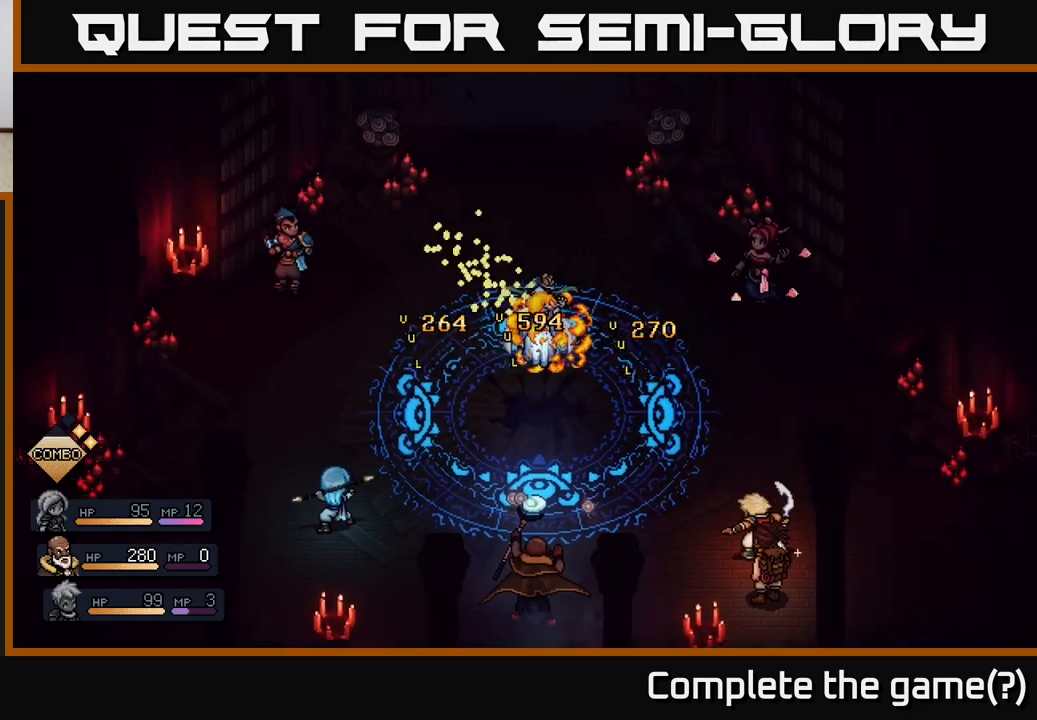
{"buttons": [], "left_stick": "center", "right_stick": "center", "events": []}
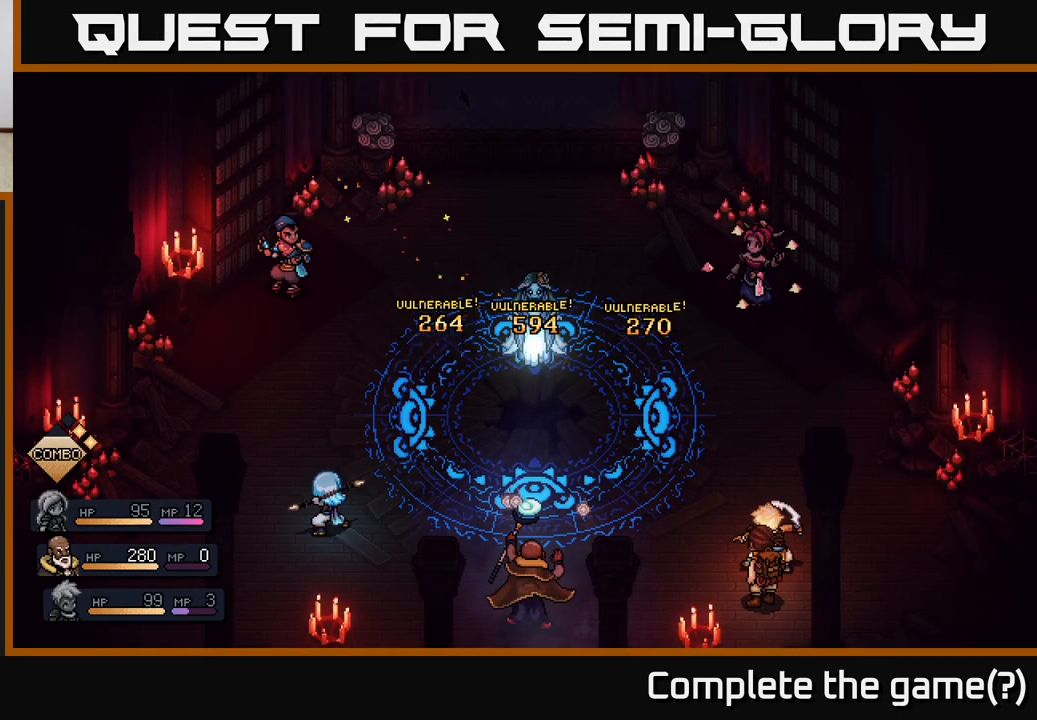
{"buttons": [], "left_stick": "center", "right_stick": "center", "events": []}
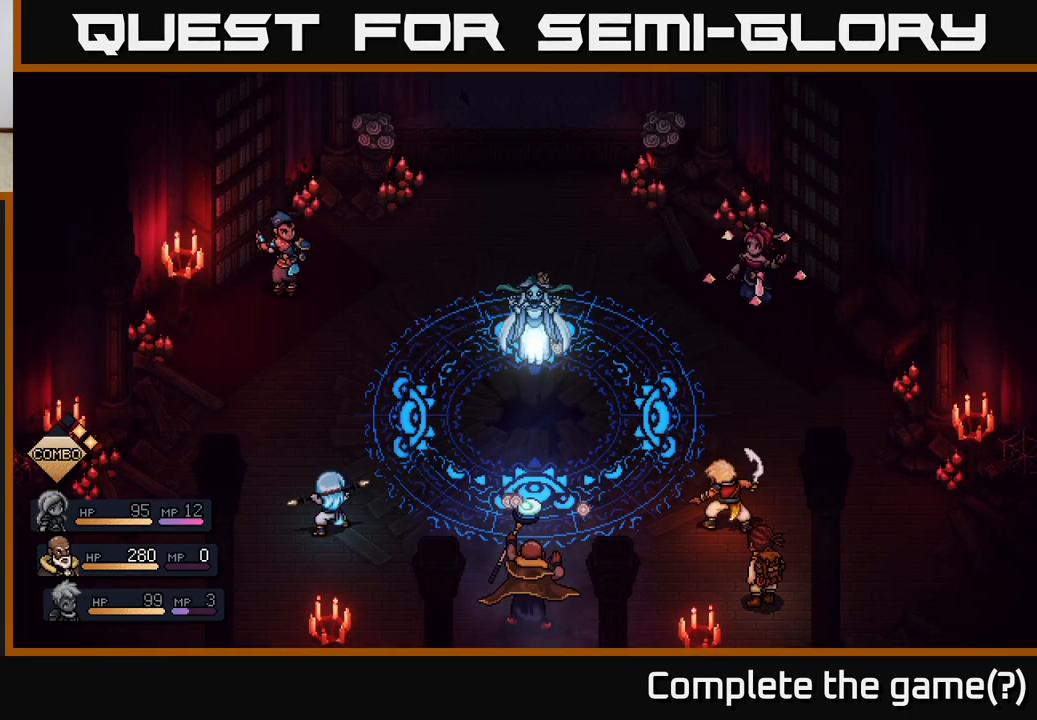
{"buttons": [], "left_stick": "center", "right_stick": "center", "events": []}
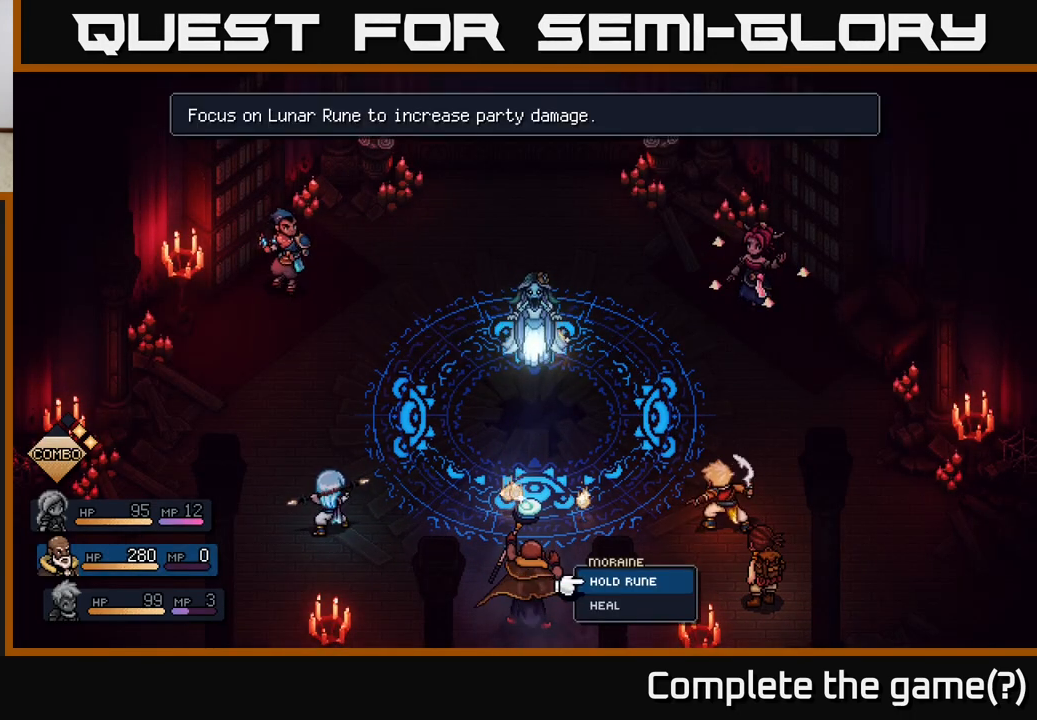
{"buttons": [], "left_stick": "center", "right_stick": "center", "events": []}
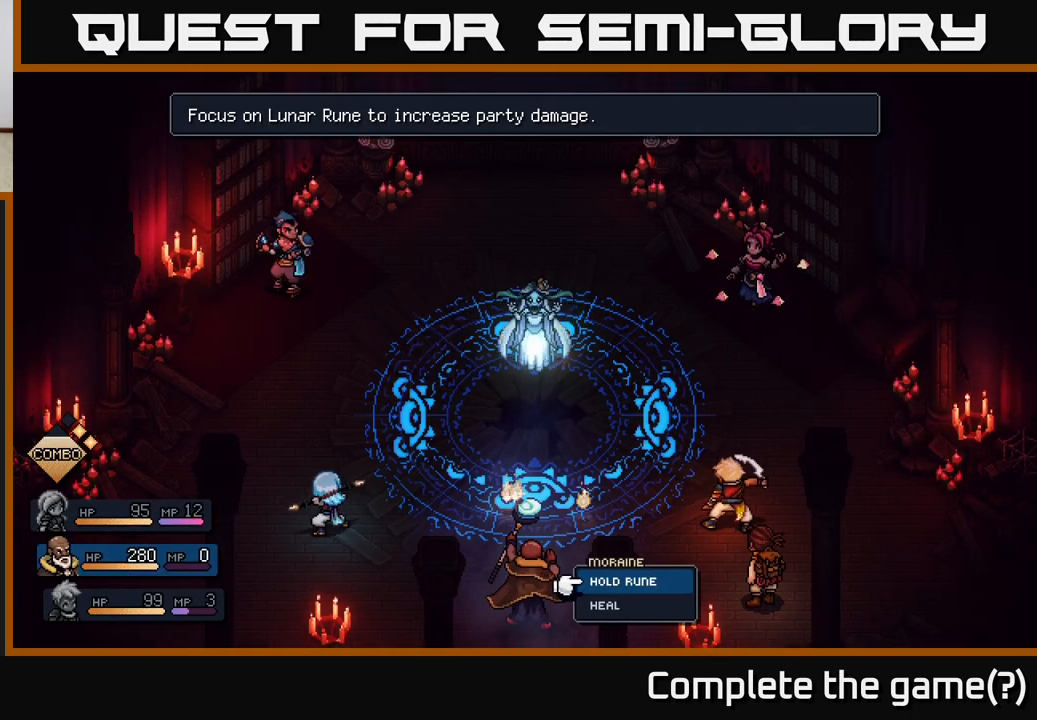
{"buttons": ["A"], "left_stick": "center", "right_stick": "center", "events": [[500, "A", "down"]]}
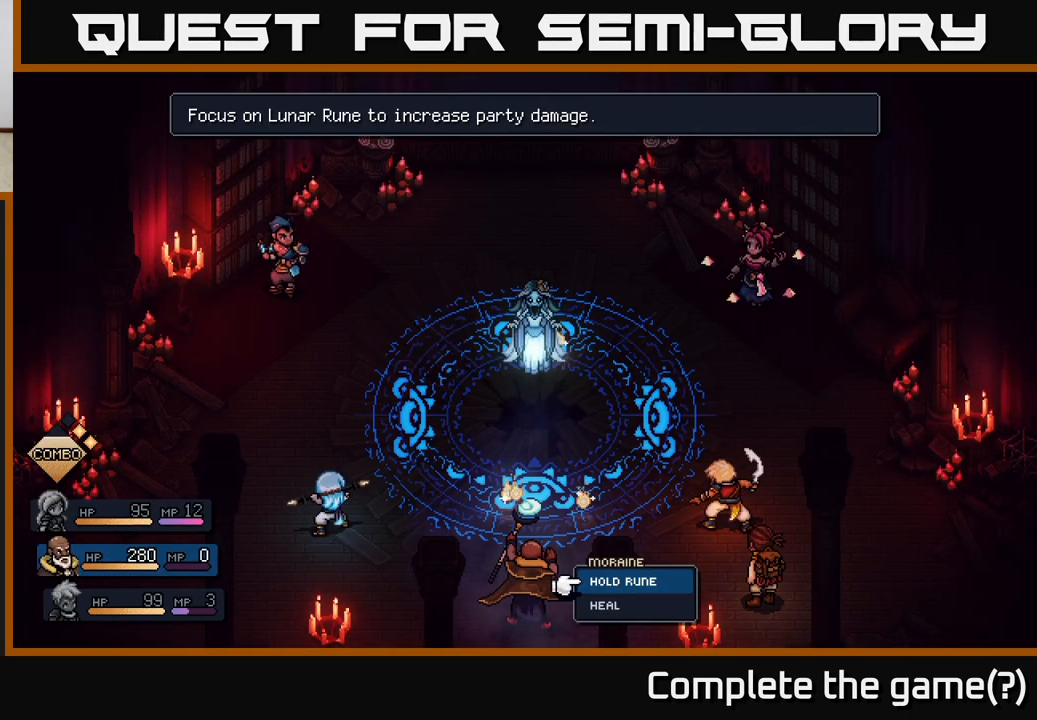
{"buttons": [], "left_stick": "center", "right_stick": "center", "events": [[67, "A", "up"], [383, "A", "down"], [417, "A", "up"]]}
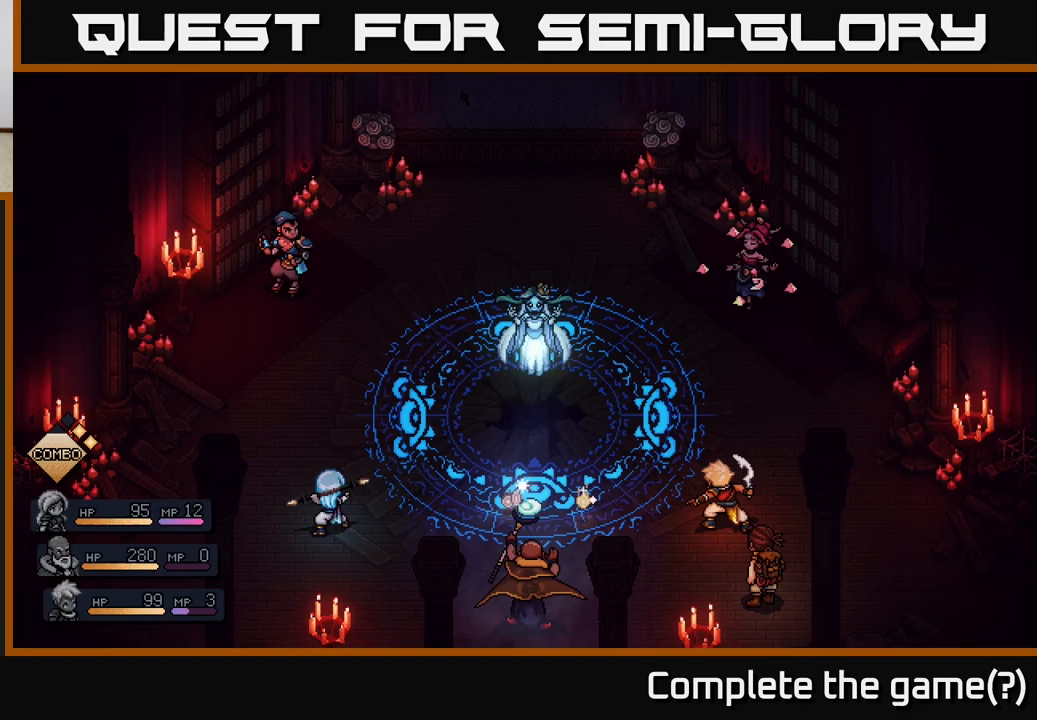
{"buttons": [], "left_stick": "center", "right_stick": "center", "events": []}
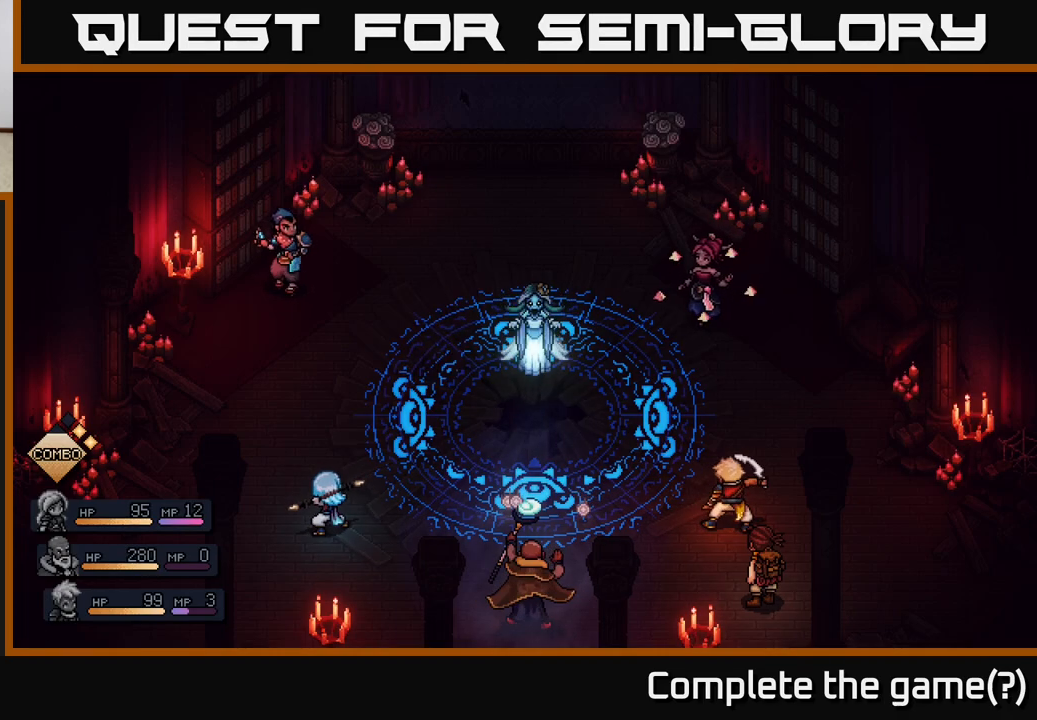
{"buttons": [], "left_stick": "center", "right_stick": "center", "events": []}
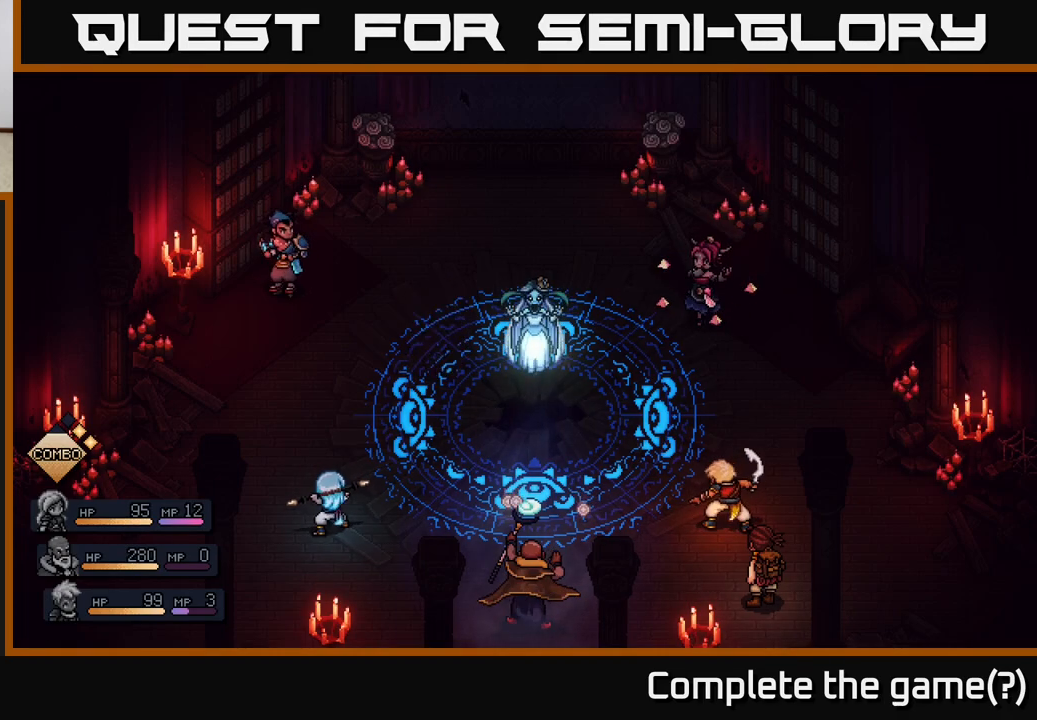
{"buttons": [], "left_stick": "center", "right_stick": "center", "events": []}
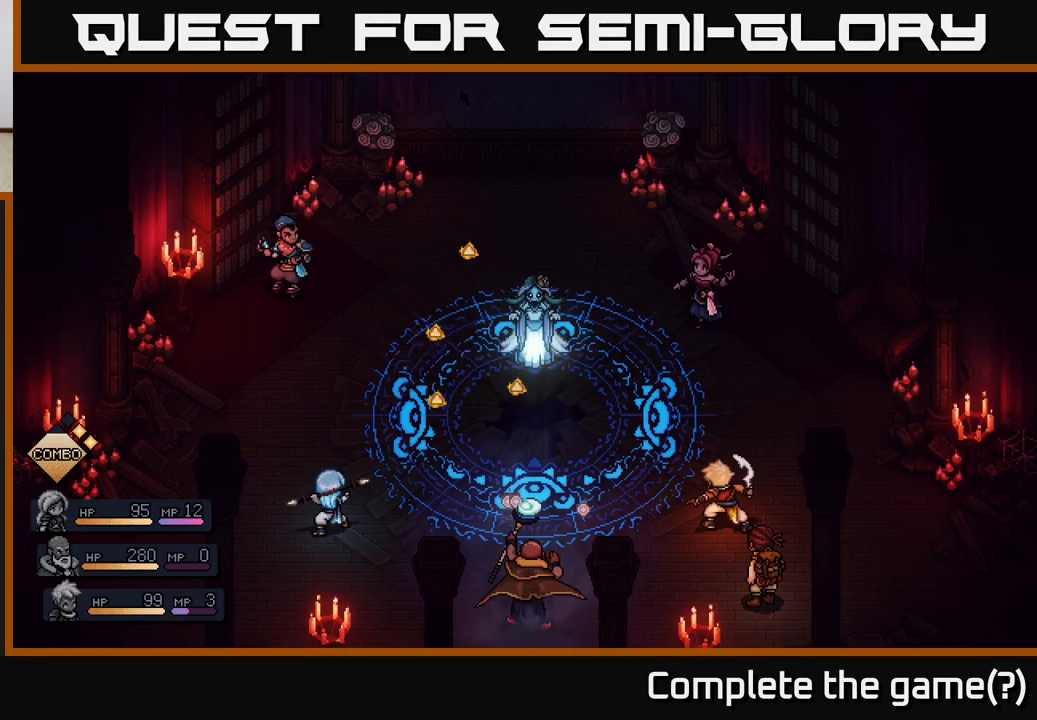
{"buttons": [], "left_stick": "center", "right_stick": "center", "events": []}
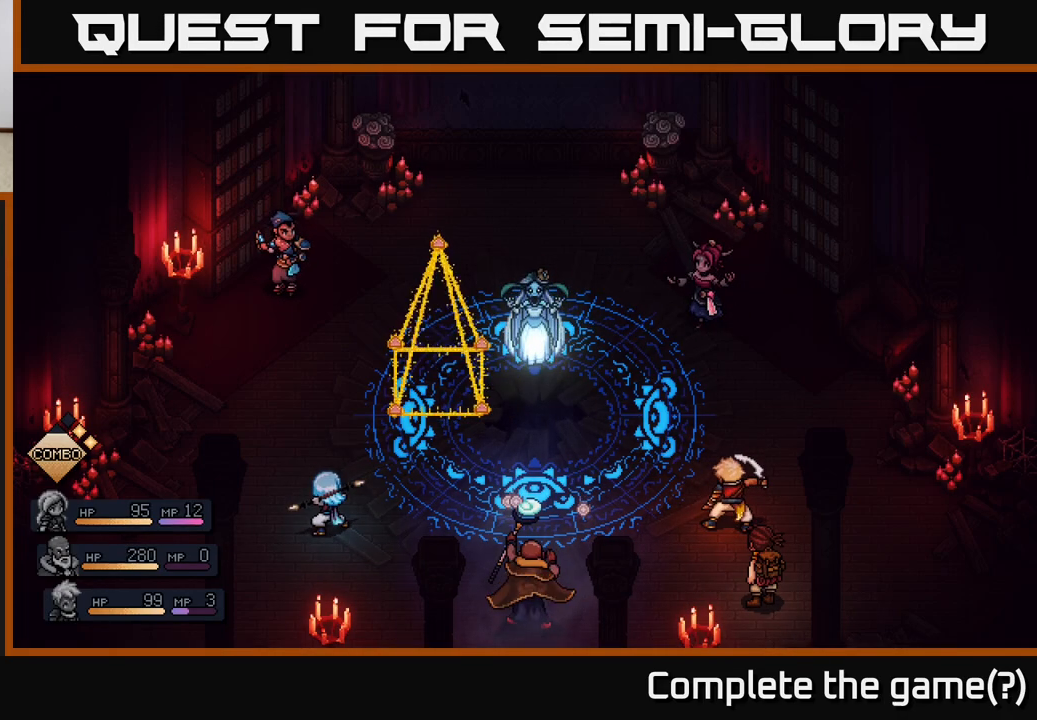
{"buttons": [], "left_stick": "center", "right_stick": "center", "events": []}
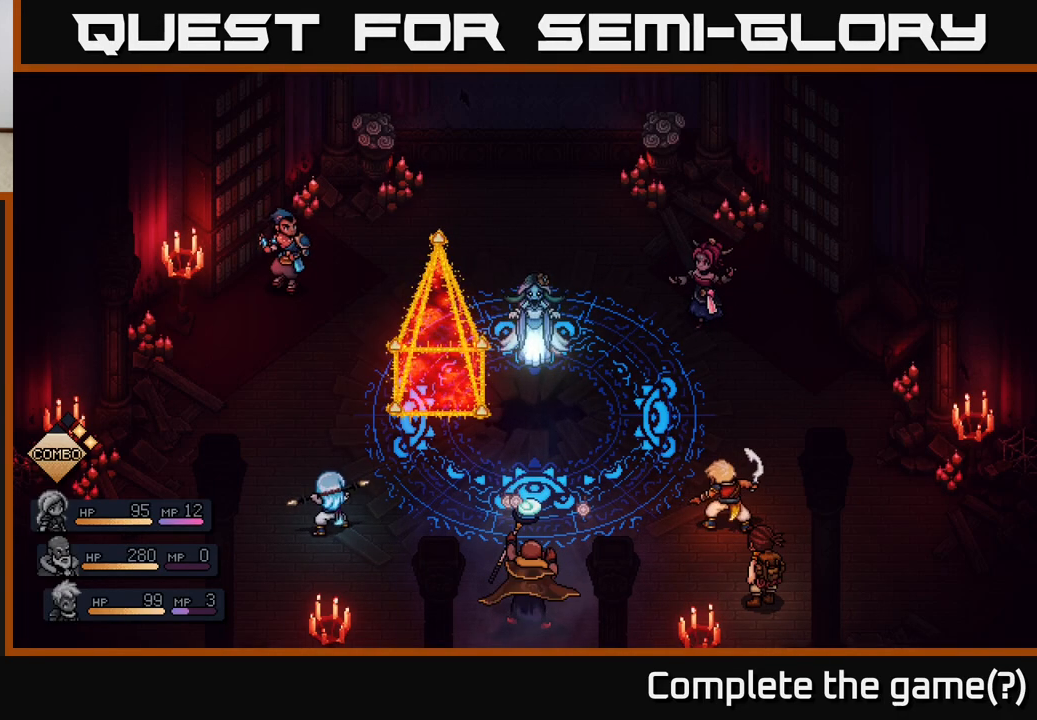
{"buttons": [], "left_stick": "center", "right_stick": "center", "events": []}
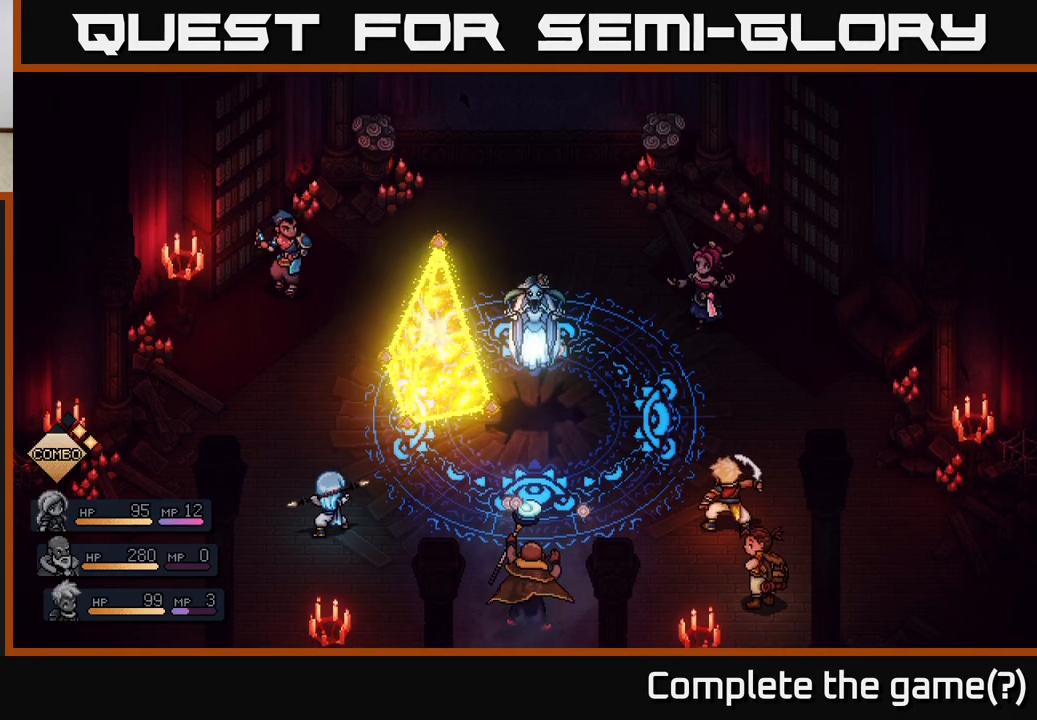
{"buttons": ["A"], "left_stick": "center", "right_stick": "center", "events": [[333, "A", "down"], [383, "A", "up"], [400, "A", "down"]]}
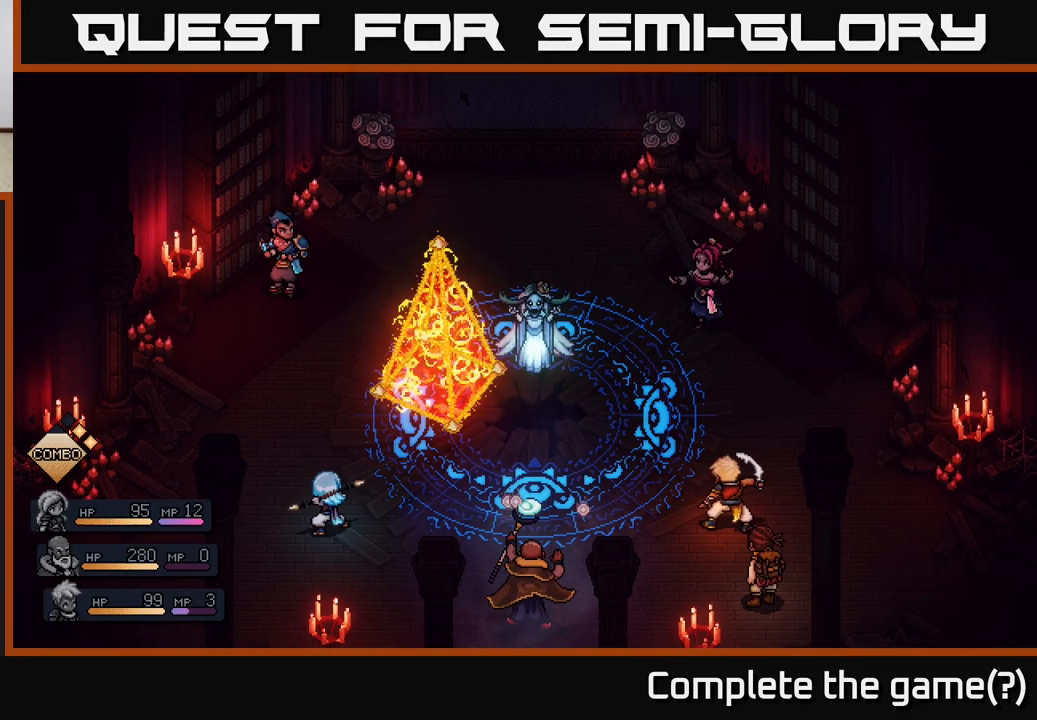
{"buttons": [], "left_stick": "center", "right_stick": "center", "events": [[150, "A", "up"]]}
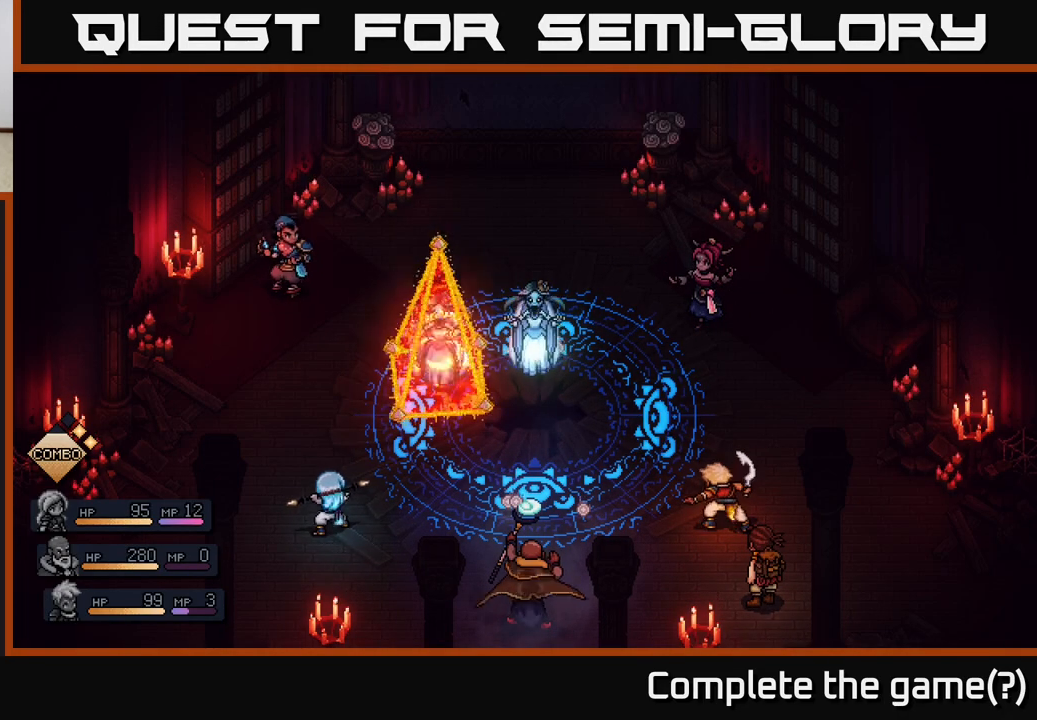
{"buttons": ["A"], "left_stick": "center", "right_stick": "center", "events": [[333, "A", "down"]]}
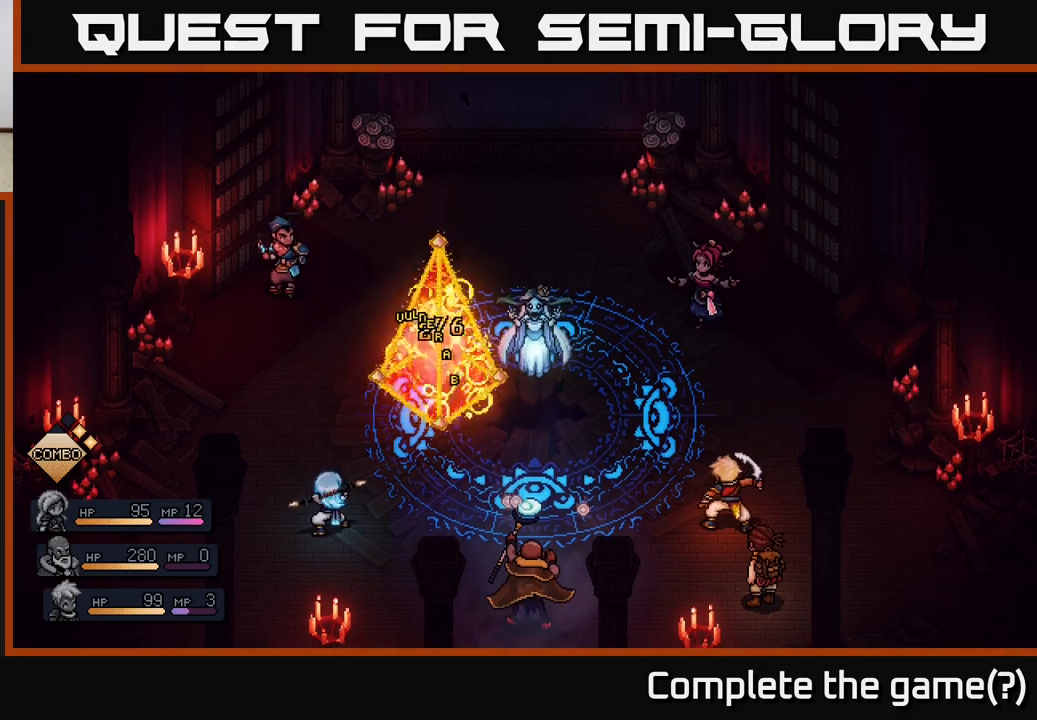
{"buttons": [], "left_stick": "center", "right_stick": "center", "events": [[33, "A", "up"]]}
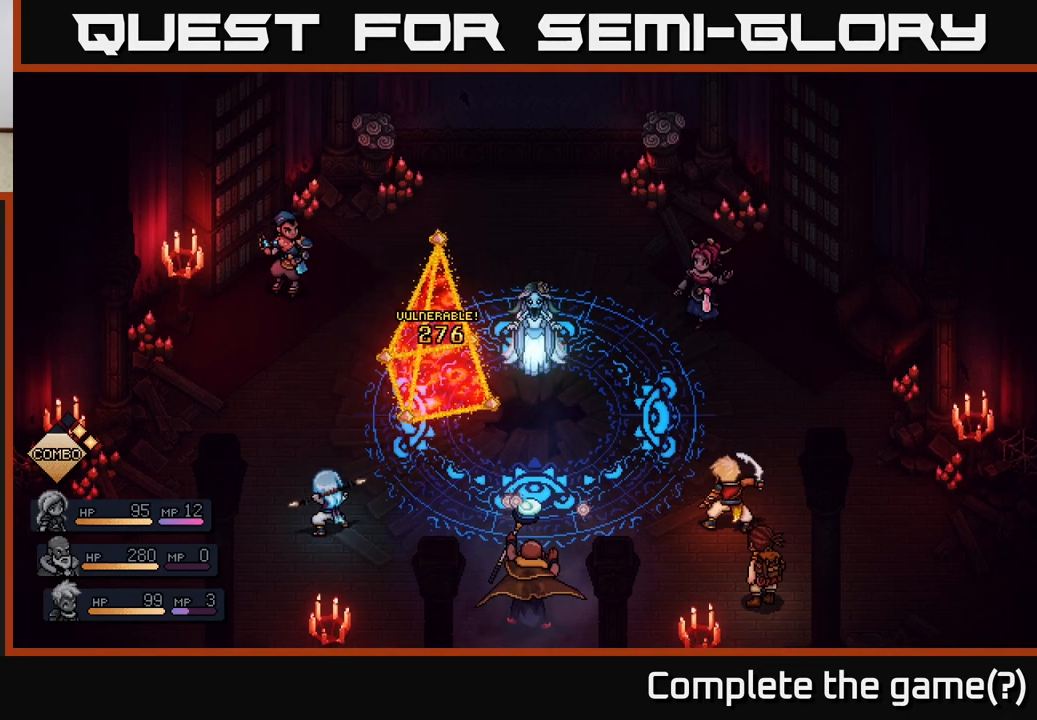
{"buttons": [], "left_stick": "center", "right_stick": "center", "events": []}
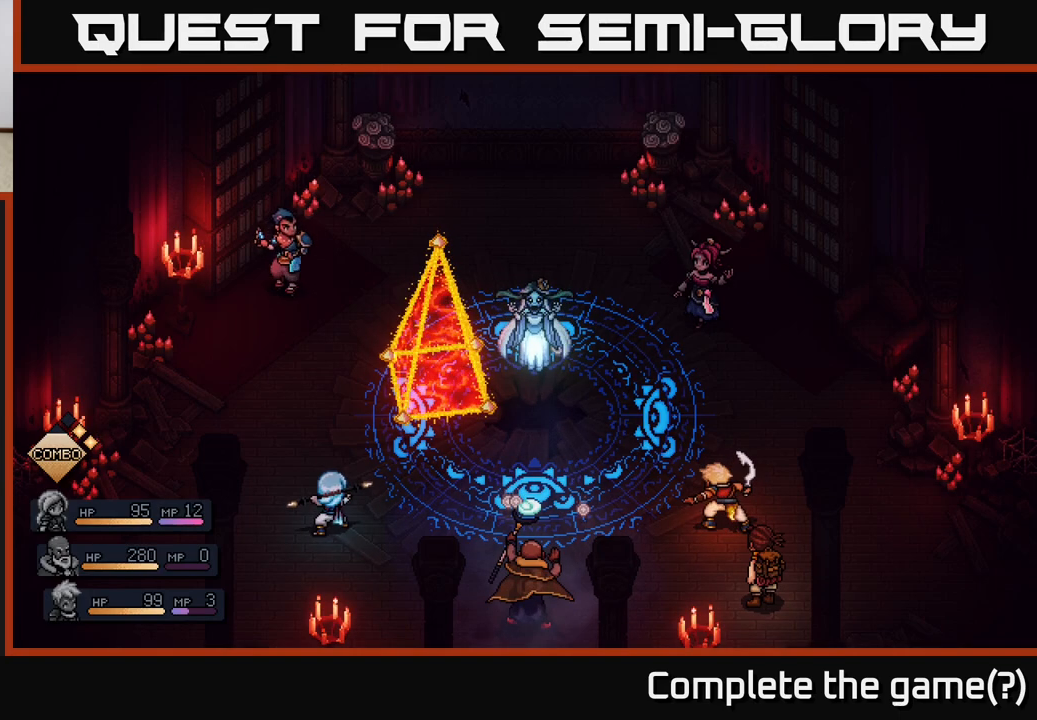
{"buttons": [], "left_stick": "center", "right_stick": "center", "events": []}
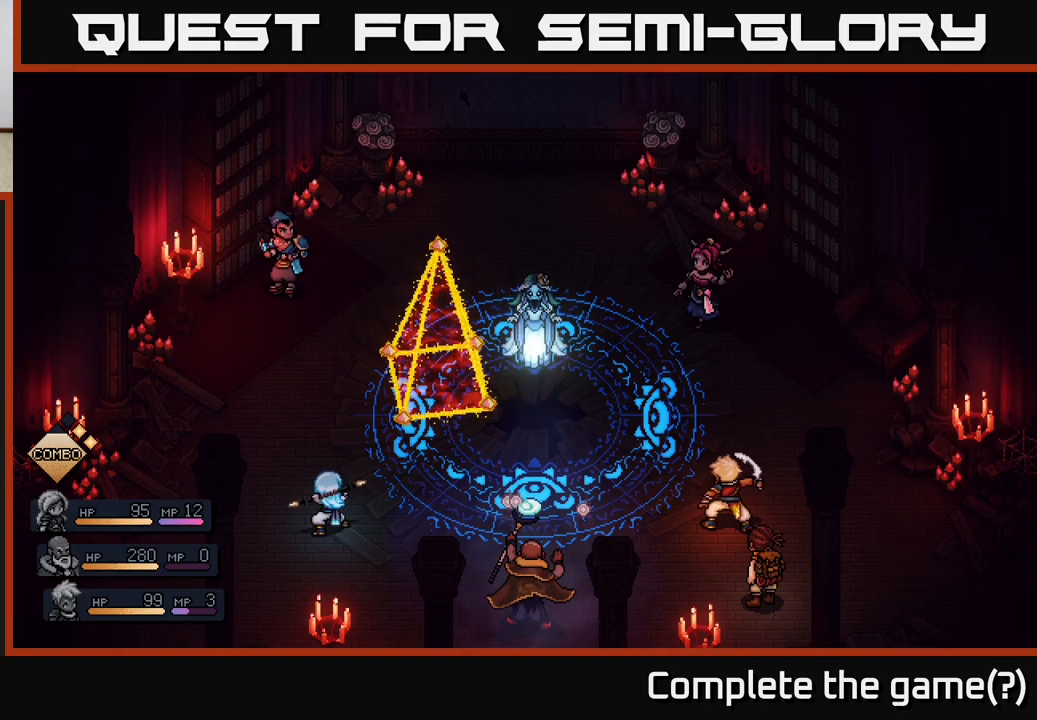
{"buttons": [], "left_stick": "center", "right_stick": "center", "events": []}
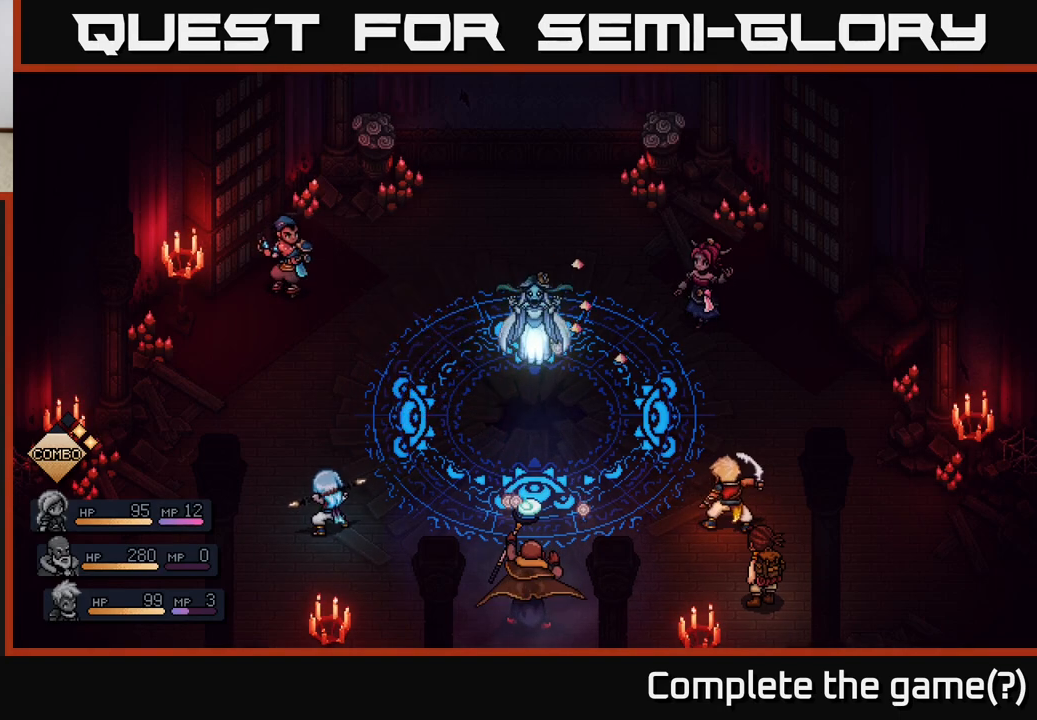
{"buttons": [], "left_stick": "center", "right_stick": "center", "events": []}